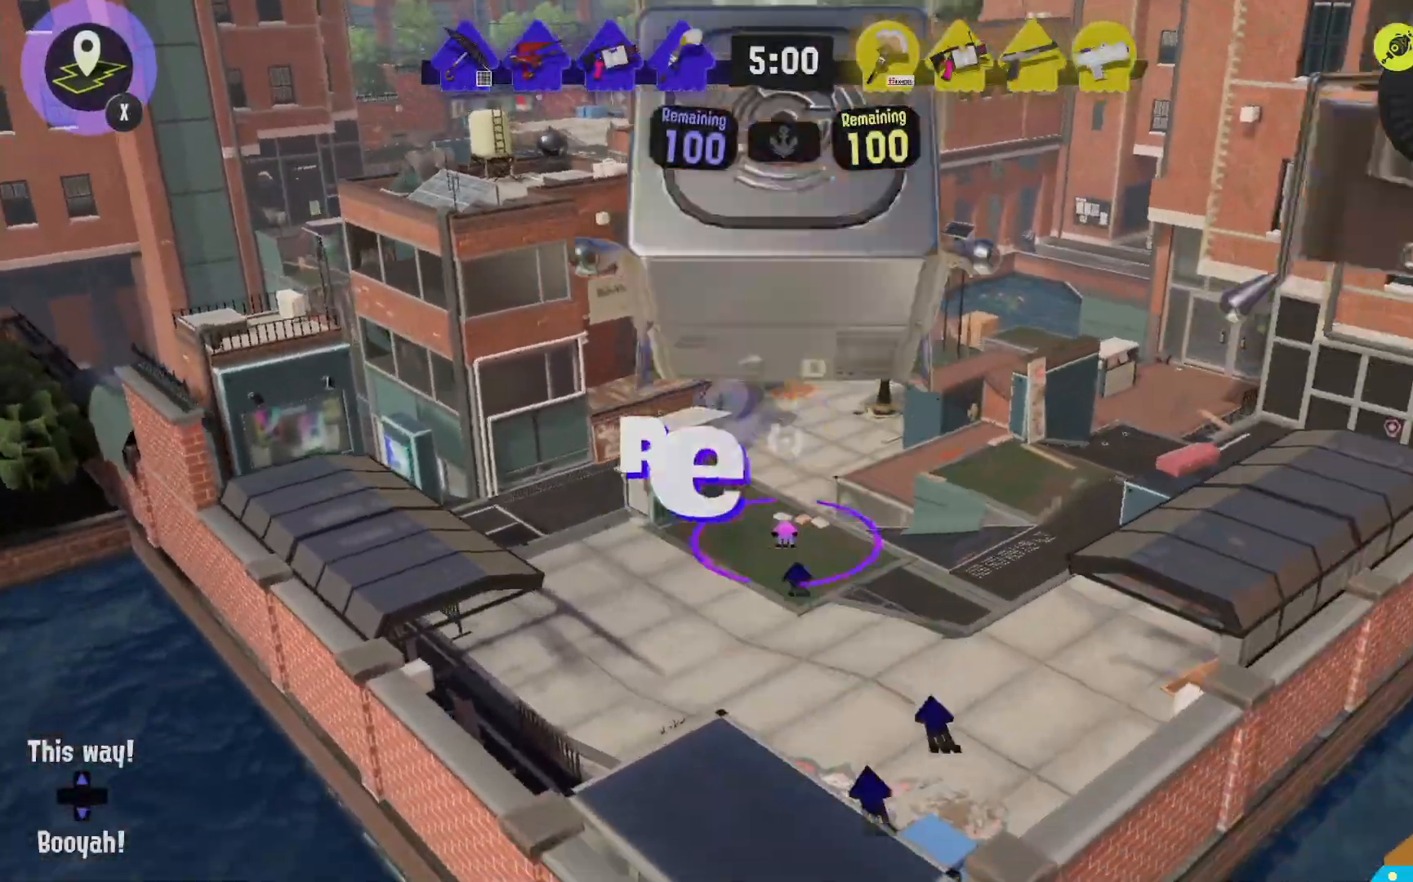
Gameplay with a controller (Nintendo layout); each line is a JSON object with the inputs held at the frame after it. "events" lists button and stick changes between this image and that frame as [ms after this image, input, new state], when the widget could be followed in between. Not read: DPAD_LEFT L3 R3.
{"buttons": ["R2"], "left_stick": "center", "right_stick": "center"}
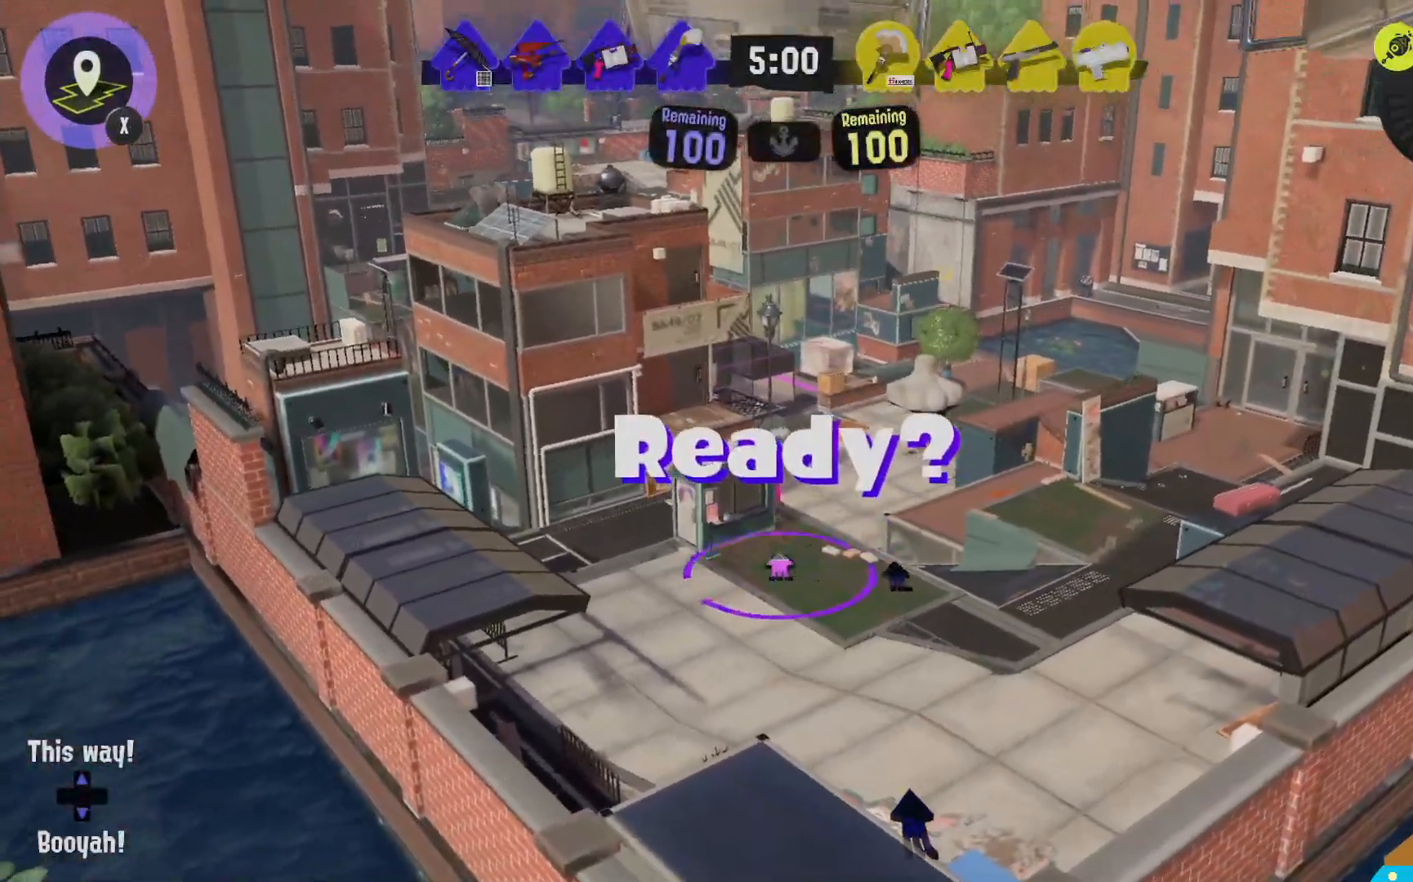
{"buttons": ["R2"], "left_stick": "up", "right_stick": "center", "events": [[83, "R2", "up"], [133, "left_stick", "up"], [200, "R2", "down"], [350, "R2", "up"], [500, "R2", "down"]]}
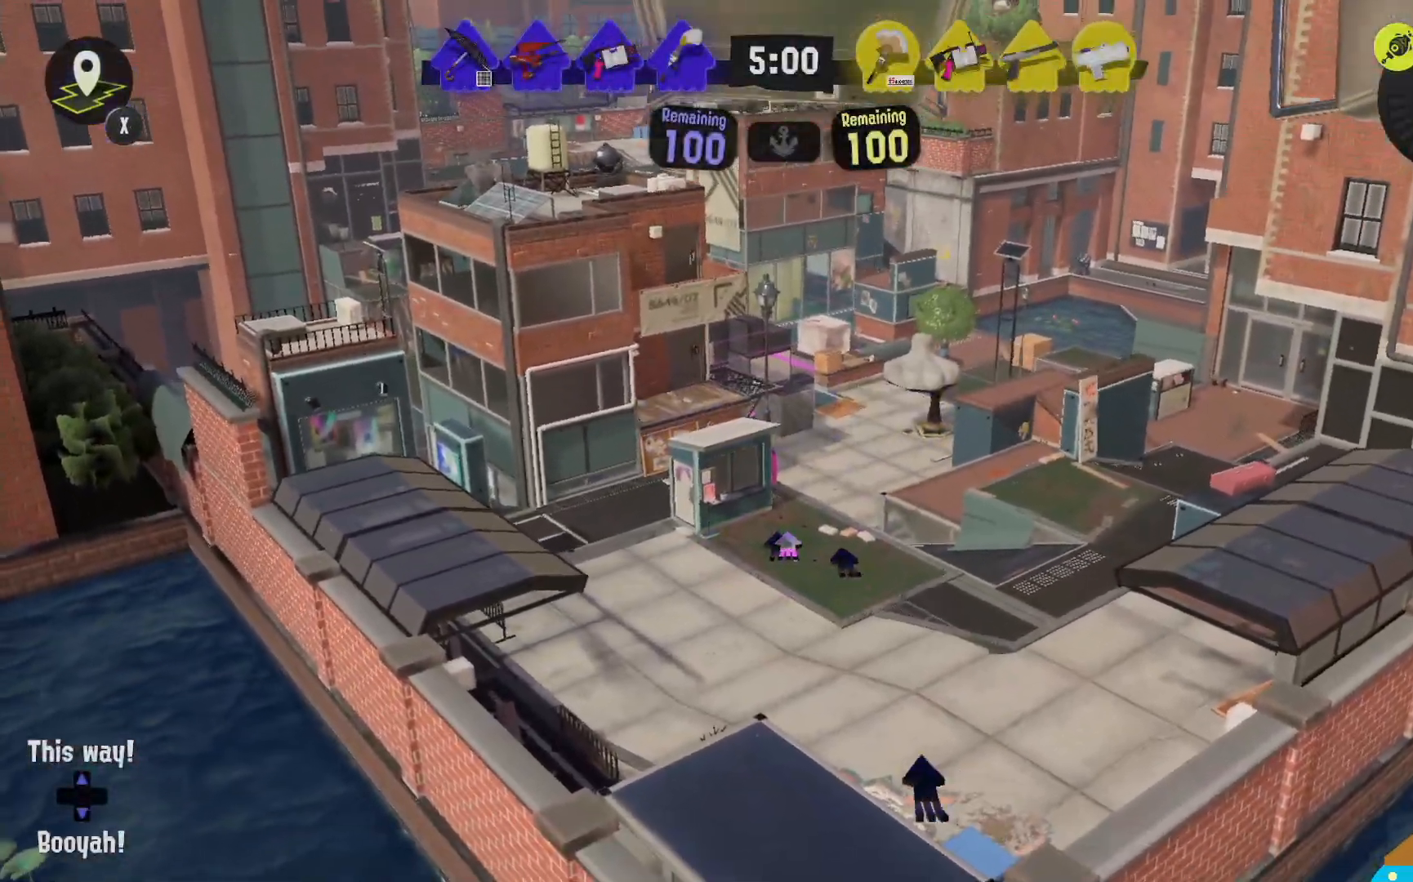
{"buttons": ["R2"], "left_stick": "up", "right_stick": "center", "events": []}
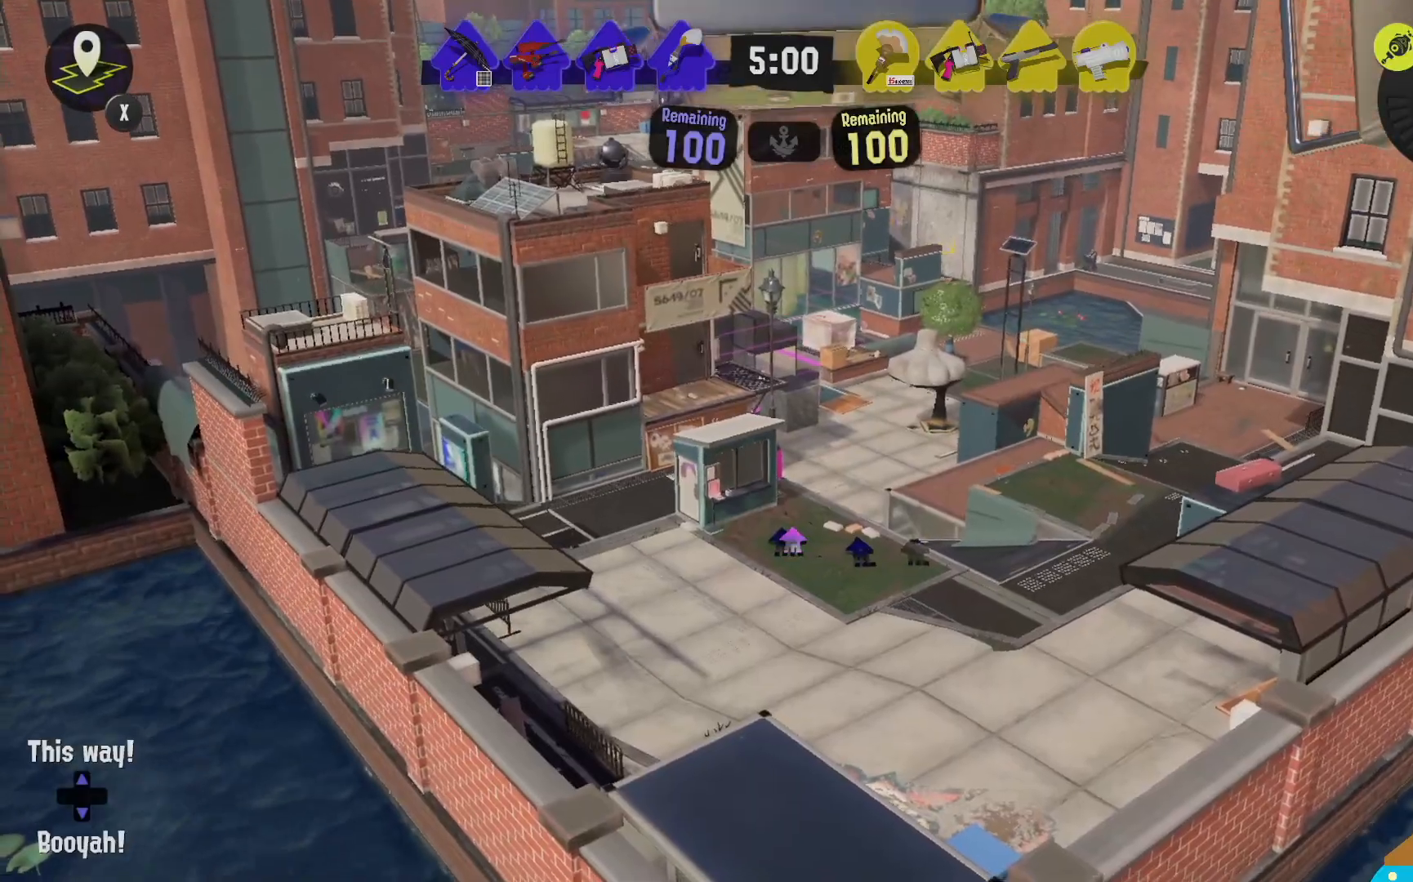
{"buttons": ["R2"], "left_stick": "up", "right_stick": "center", "events": []}
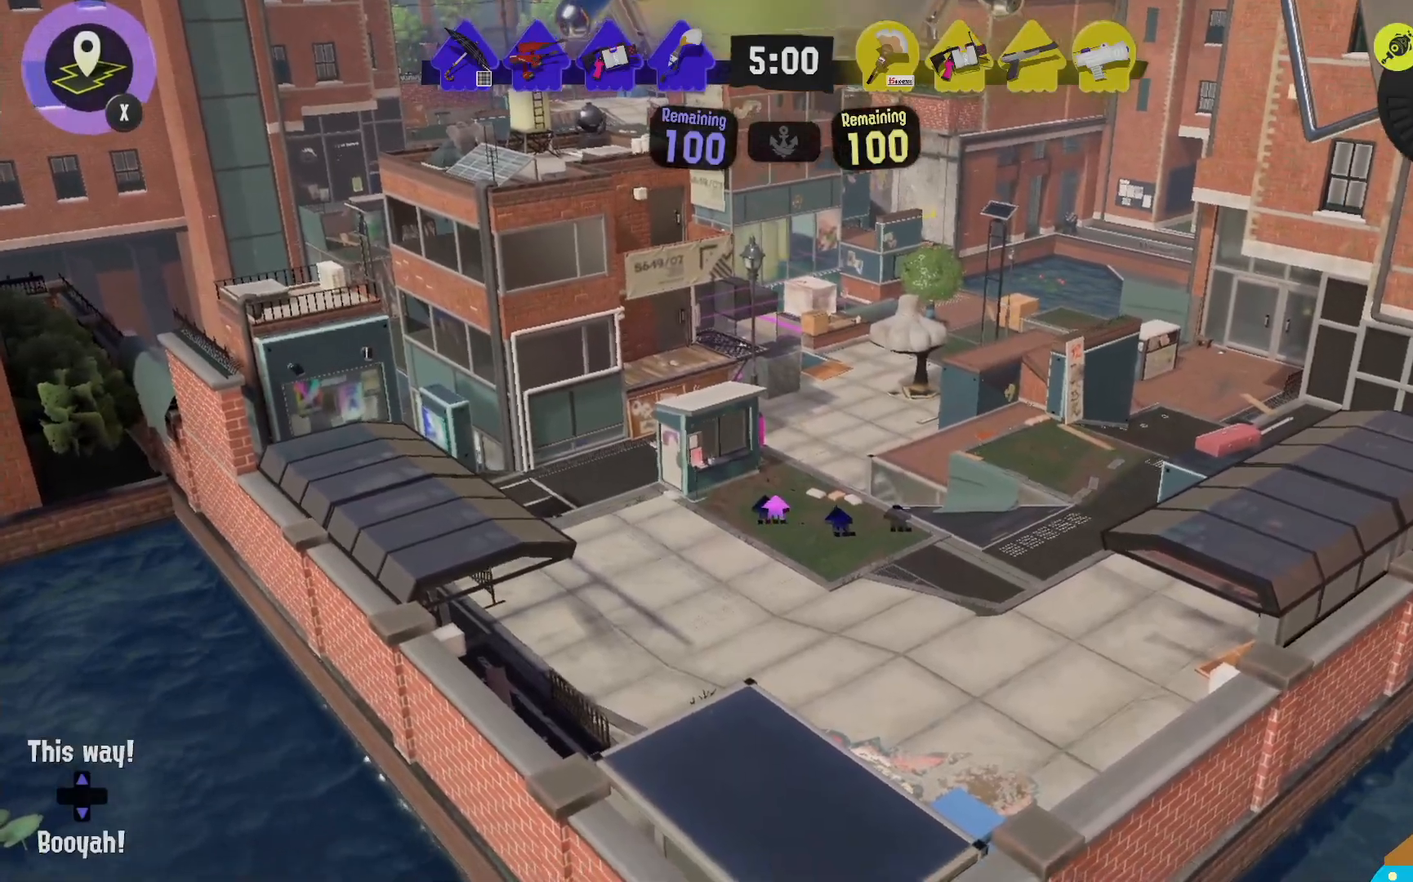
{"buttons": ["R2"], "left_stick": "up", "right_stick": "center", "events": []}